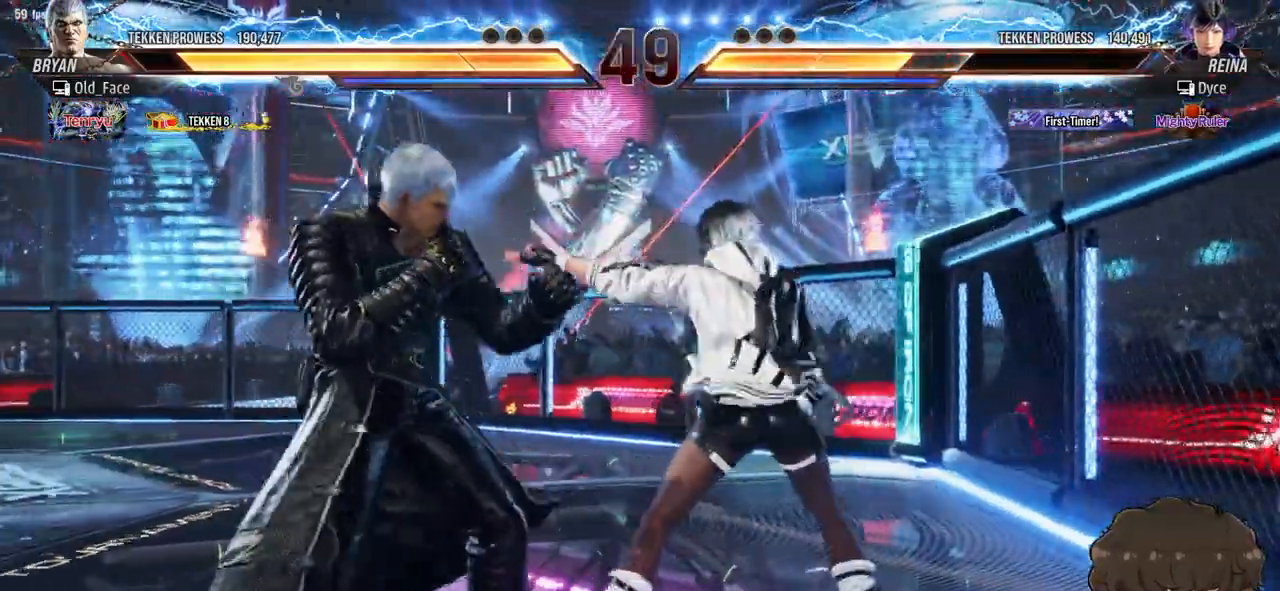
Gameplay with a controller (arcade stick); each line is a JSON object with the inputs held at the frame after it. "events" lists button and stick changes between this image and that frame as [ms after this image, input, new state], when the widget could be followed in between. Not read: L3 R3 START.
{"buttons": ["TRIANGLE"], "events": [[133, "DPAD_DOWN", "down"], [133, "DPAD_LEFT", "down"], [150, "SQUARE", "down"], [200, "SQUARE", "up"], [217, "DPAD_DOWN", "up"], [233, "DPAD_LEFT", "up"], [283, "TRIANGLE", "down"], [333, "TRIANGLE", "up"], [383, "TRIANGLE", "down"], [433, "TRIANGLE", "up"], [500, "TRIANGLE", "down"]]}
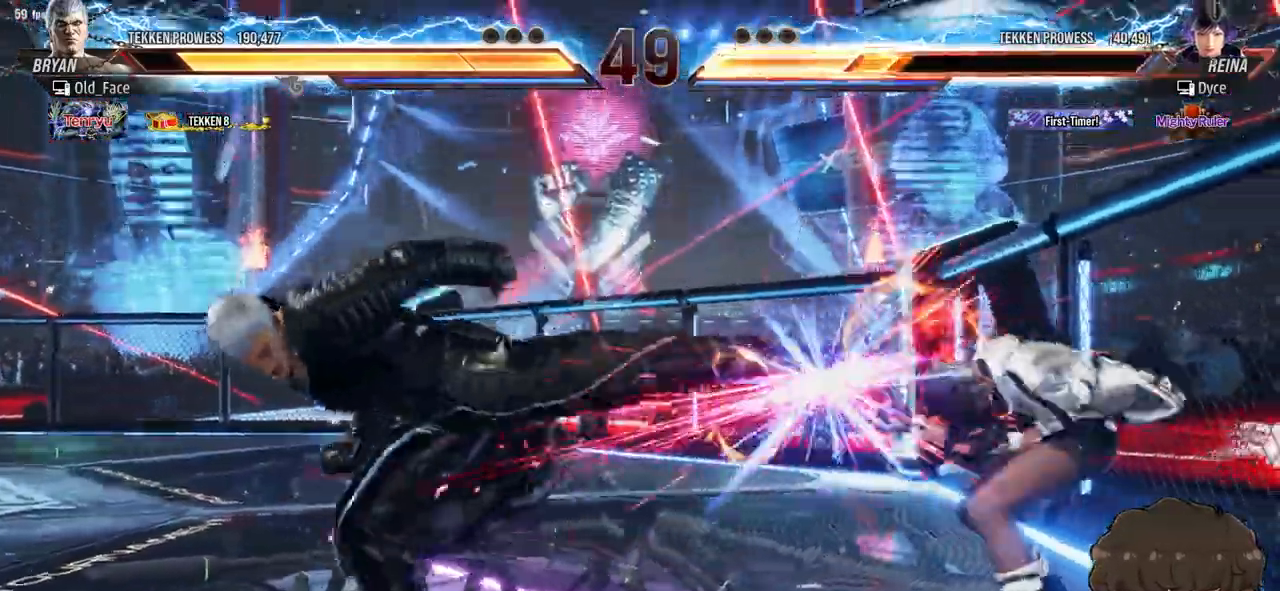
{"buttons": ["SQUARE", "TRIANGLE", "DPAD_RIGHT"], "events": [[50, "TRIANGLE", "up"], [167, "DPAD_RIGHT", "down"], [500, "SQUARE", "down"], [500, "TRIANGLE", "down"]]}
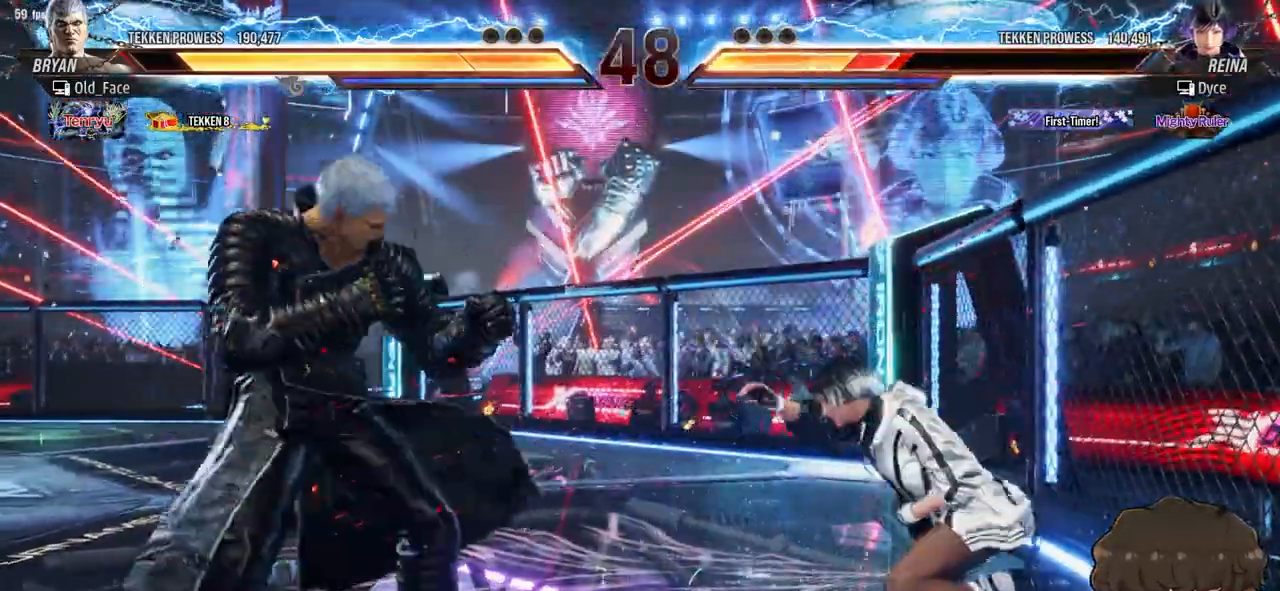
{"buttons": ["SQUARE", "TRIANGLE", "DPAD_RIGHT"], "events": [[67, "SQUARE", "up"], [67, "TRIANGLE", "up"], [133, "SQUARE", "down"], [133, "TRIANGLE", "down"], [200, "TRIANGLE", "up"], [217, "SQUARE", "up"], [233, "SQUARE", "down"], [233, "TRIANGLE", "down"], [300, "TRIANGLE", "up"], [317, "SQUARE", "up"], [333, "SQUARE", "down"], [350, "TRIANGLE", "down"], [417, "SQUARE", "up"], [417, "TRIANGLE", "up"], [450, "TRIANGLE", "down"], [467, "SQUARE", "down"]]}
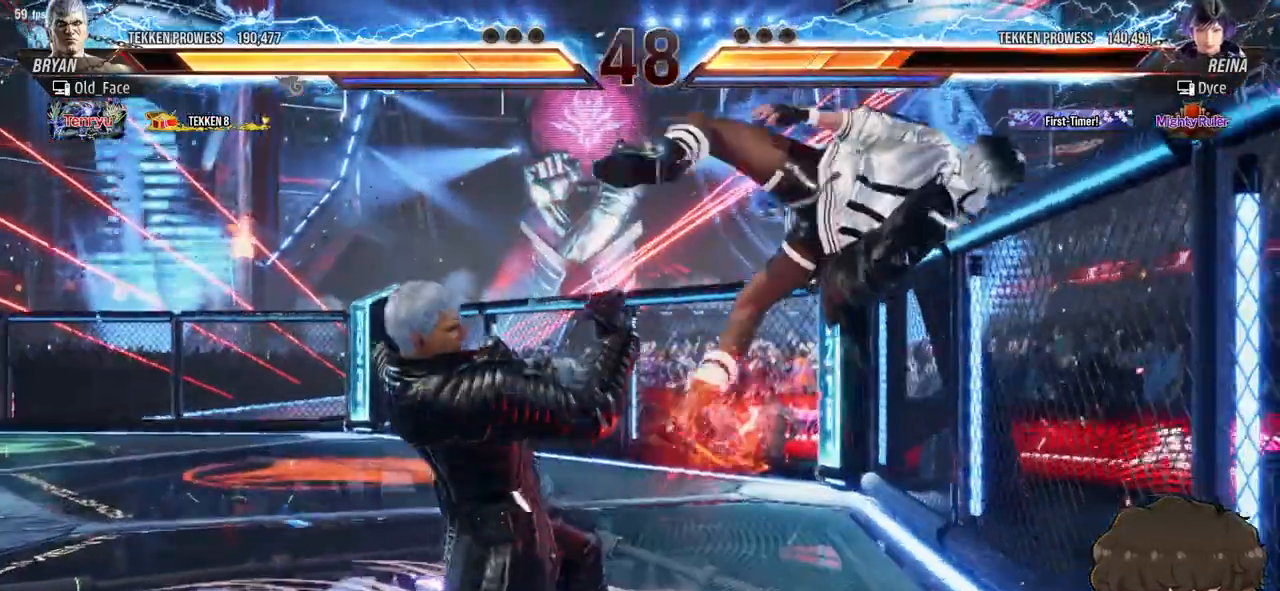
{"buttons": ["TRIANGLE", "DPAD_RIGHT"], "events": [[33, "SQUARE", "up"], [33, "TRIANGLE", "up"], [67, "SQUARE", "down"], [67, "TRIANGLE", "down"], [133, "TRIANGLE", "up"], [150, "SQUARE", "up"], [167, "SQUARE", "down"], [183, "TRIANGLE", "down"], [250, "TRIANGLE", "up"], [267, "SQUARE", "up"], [300, "SQUARE", "down"], [300, "TRIANGLE", "down"], [400, "SQUARE", "up"], [417, "TRIANGLE", "up"], [483, "TRIANGLE", "down"]]}
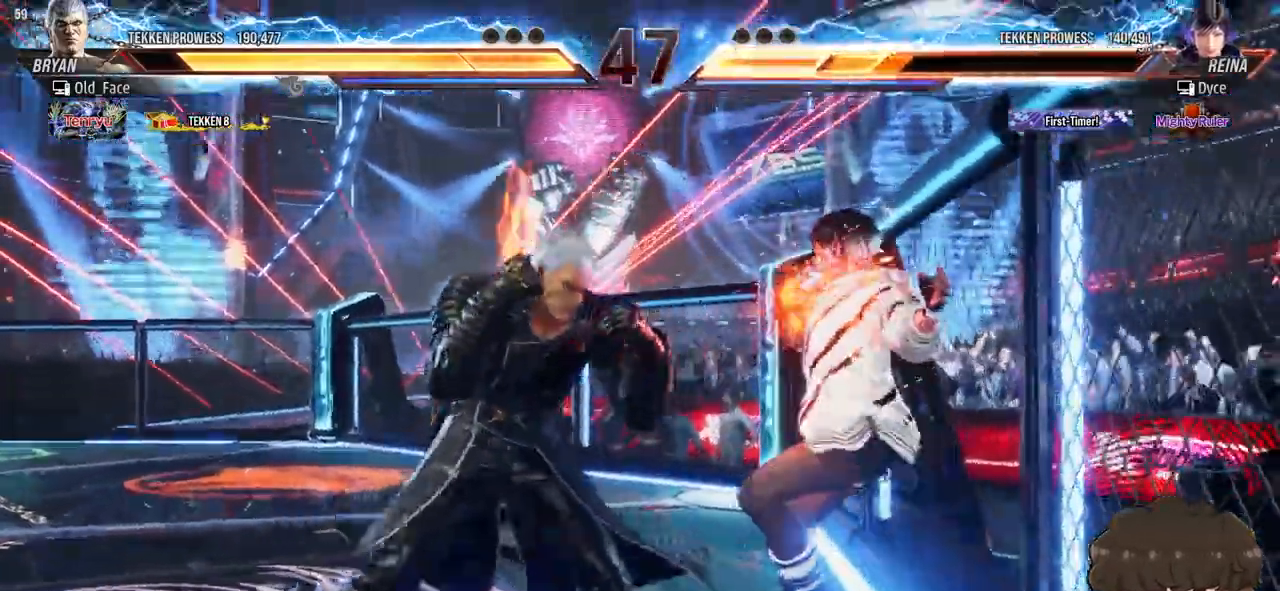
{"buttons": ["DPAD_RIGHT"], "events": [[67, "TRIANGLE", "up"], [83, "SQUARE", "down"], [117, "TRIANGLE", "down"], [167, "TRIANGLE", "up"], [183, "SQUARE", "up"], [200, "SQUARE", "down"], [217, "TRIANGLE", "down"], [283, "SQUARE", "up"], [283, "TRIANGLE", "up"], [317, "TRIANGLE", "down"], [333, "SQUARE", "down"], [383, "SQUARE", "up"], [383, "TRIANGLE", "up"], [433, "SQUARE", "down"], [433, "TRIANGLE", "down"], [500, "SQUARE", "up"], [500, "TRIANGLE", "up"]]}
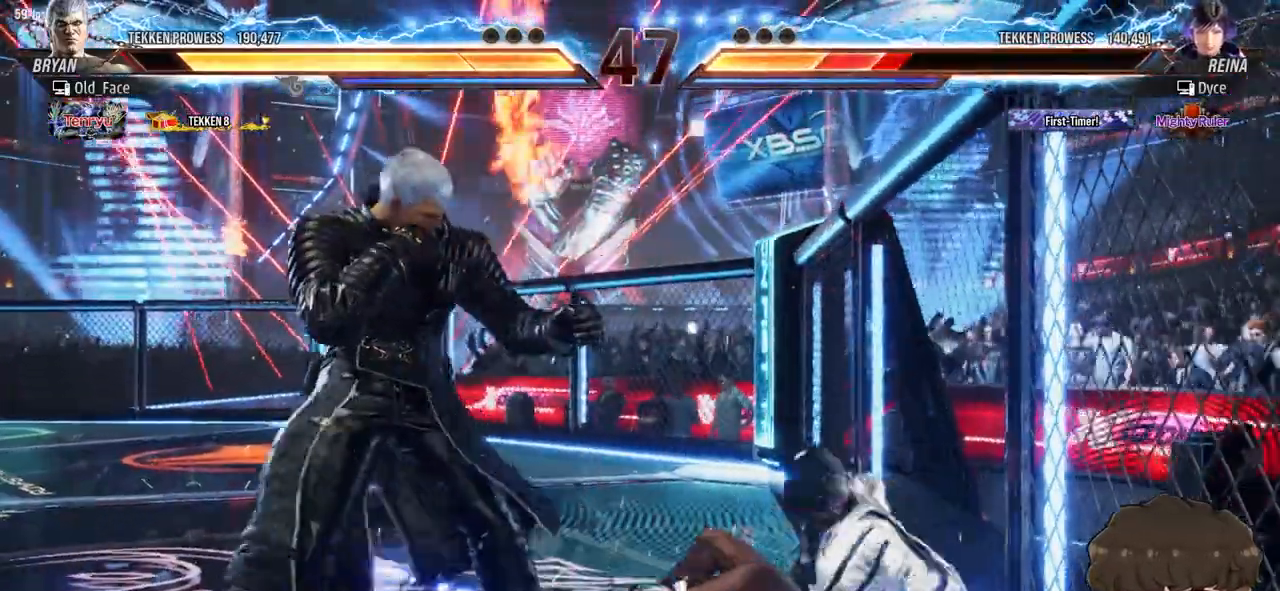
{"buttons": ["DPAD_RIGHT"], "events": [[33, "SQUARE", "down"], [33, "TRIANGLE", "down"], [150, "SQUARE", "up"], [150, "TRIANGLE", "up"]]}
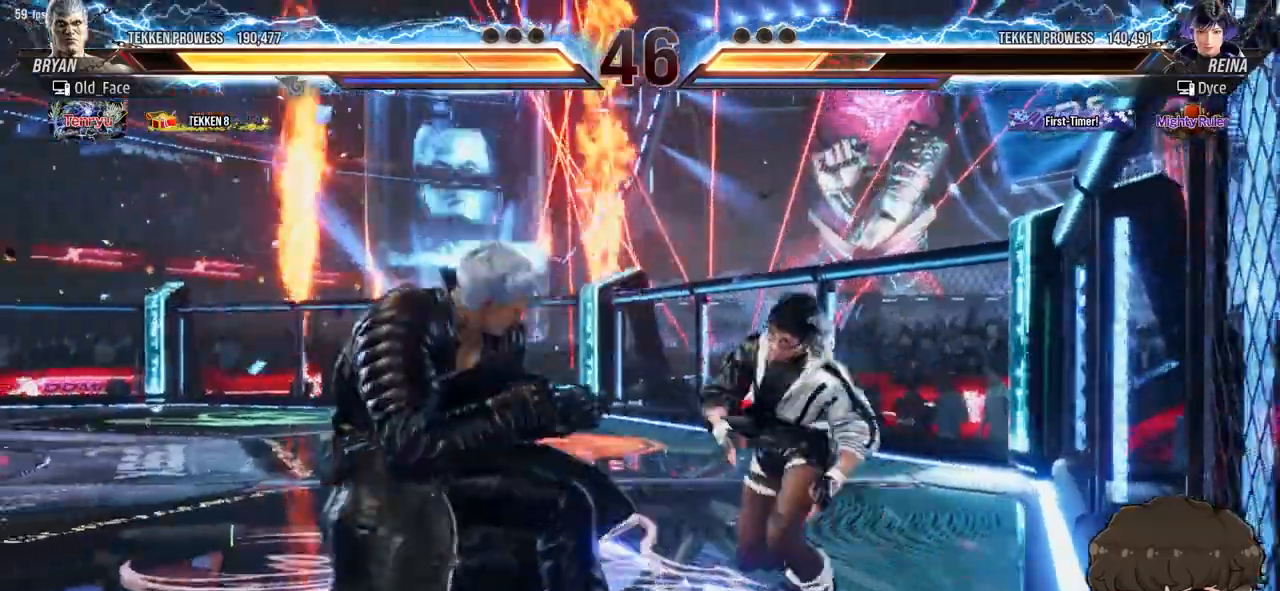
{"buttons": [], "events": [[67, "DPAD_RIGHT", "up"]]}
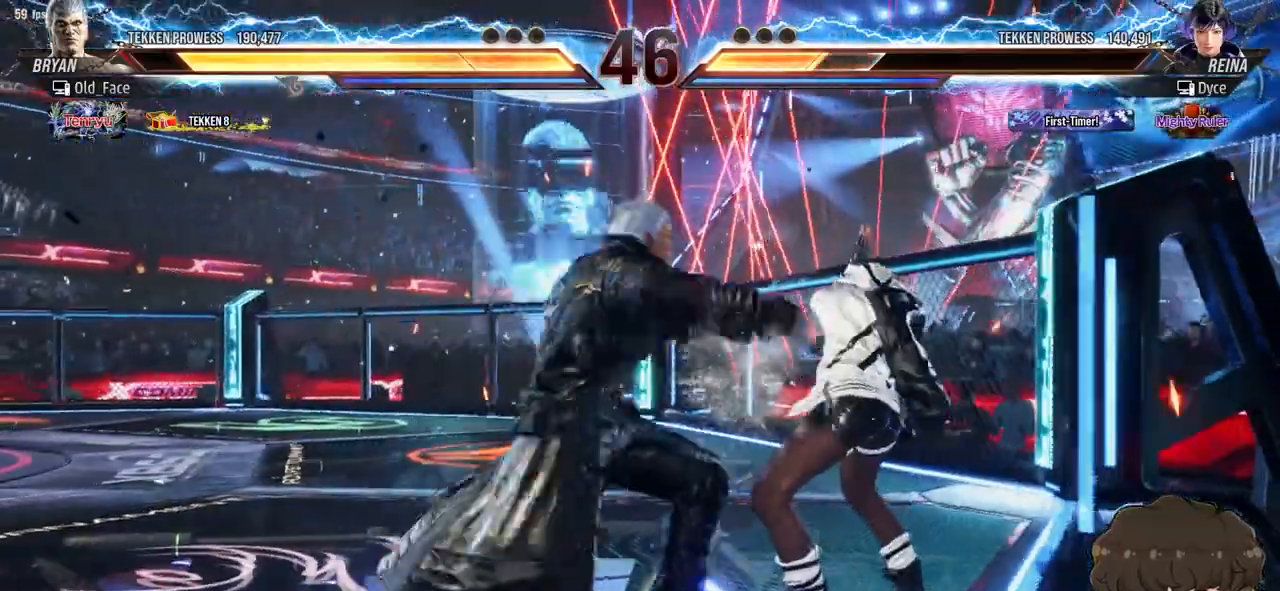
{"buttons": [], "events": [[83, "CROSS", "down"], [83, "TRIANGLE", "down"], [100, "TRIANGLE", "up"], [133, "CROSS", "up"]]}
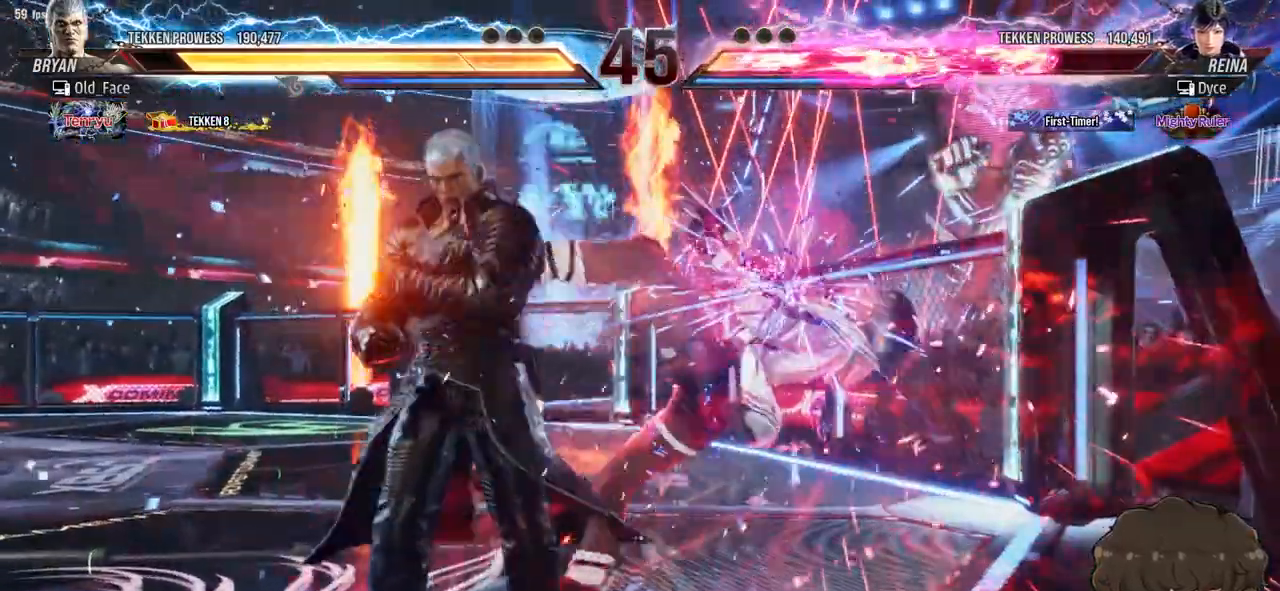
{"buttons": ["DPAD_RIGHT"], "events": [[83, "DPAD_RIGHT", "down"], [200, "SQUARE", "down"], [200, "TRIANGLE", "down"], [267, "TRIANGLE", "up"], [283, "SQUARE", "up"], [317, "SQUARE", "down"], [333, "TRIANGLE", "down"], [383, "TRIANGLE", "up"], [417, "TRIANGLE", "down"], [500, "SQUARE", "up"], [500, "TRIANGLE", "up"]]}
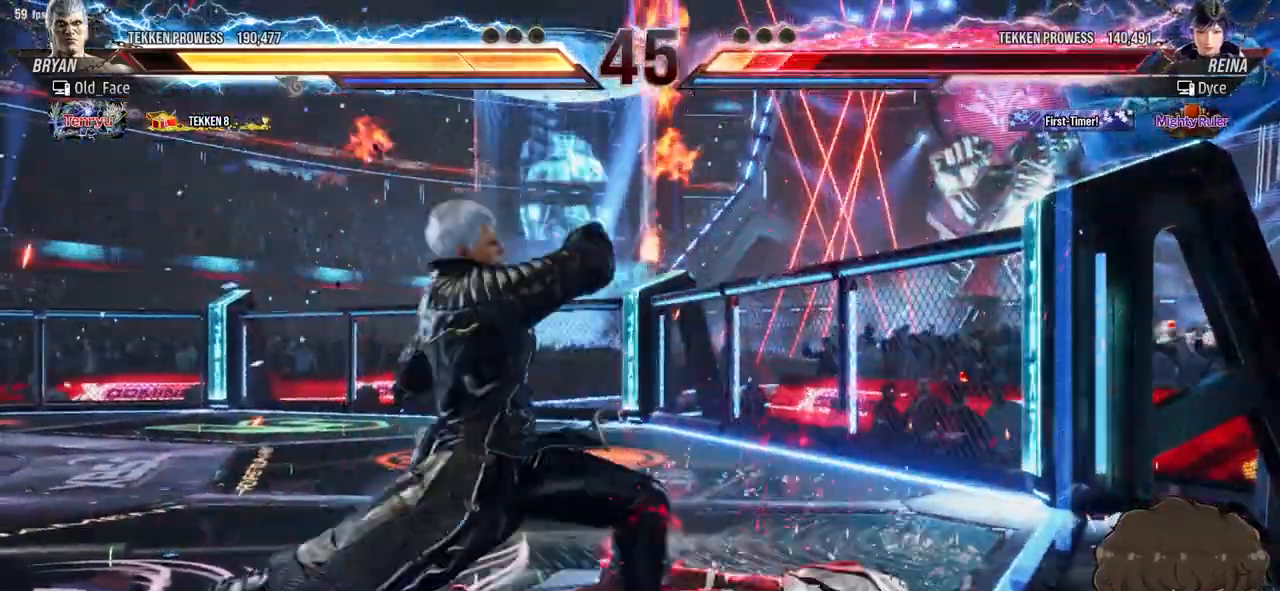
{"buttons": ["DPAD_RIGHT"], "events": []}
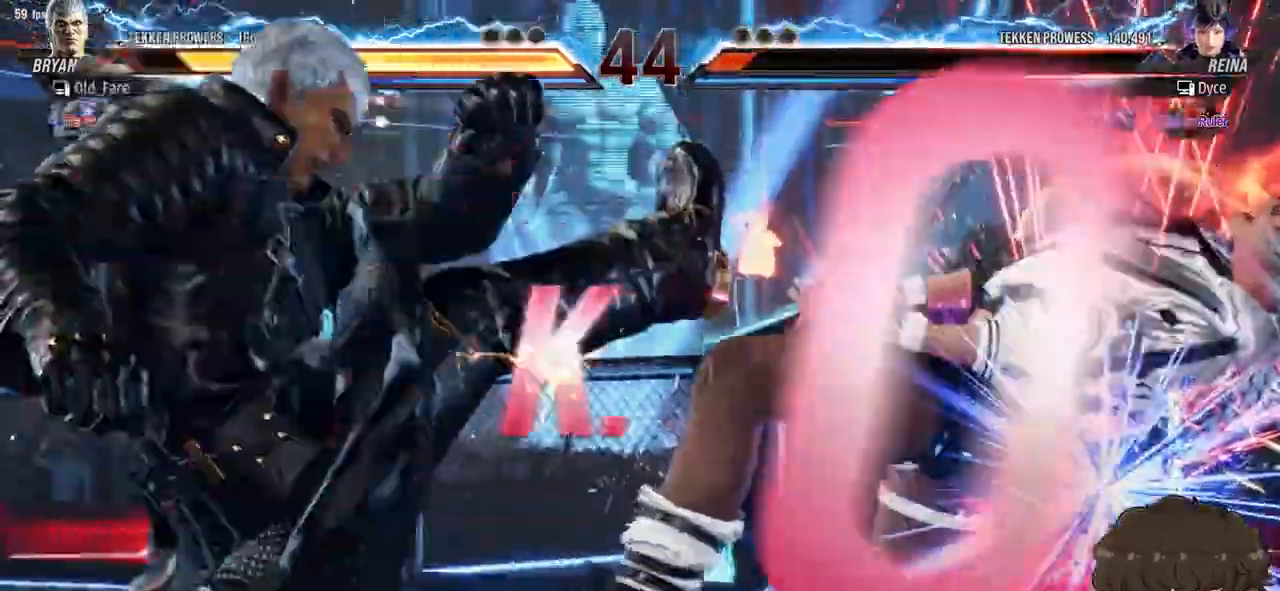
{"buttons": [], "events": [[250, "DPAD_RIGHT", "up"]]}
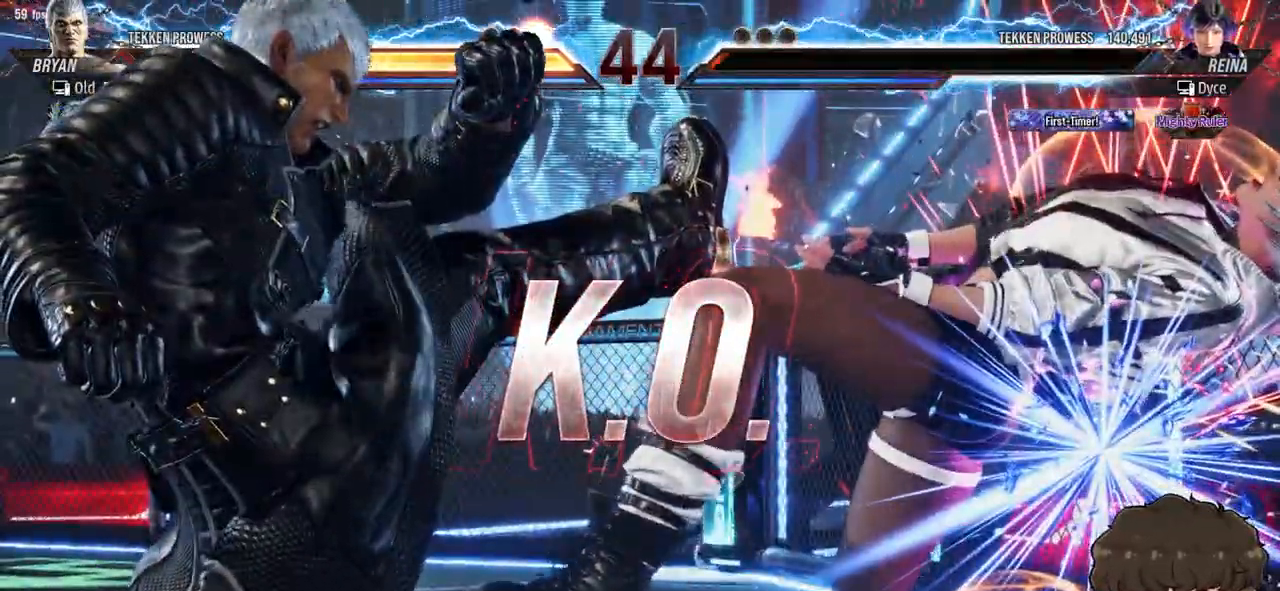
{"buttons": [], "events": []}
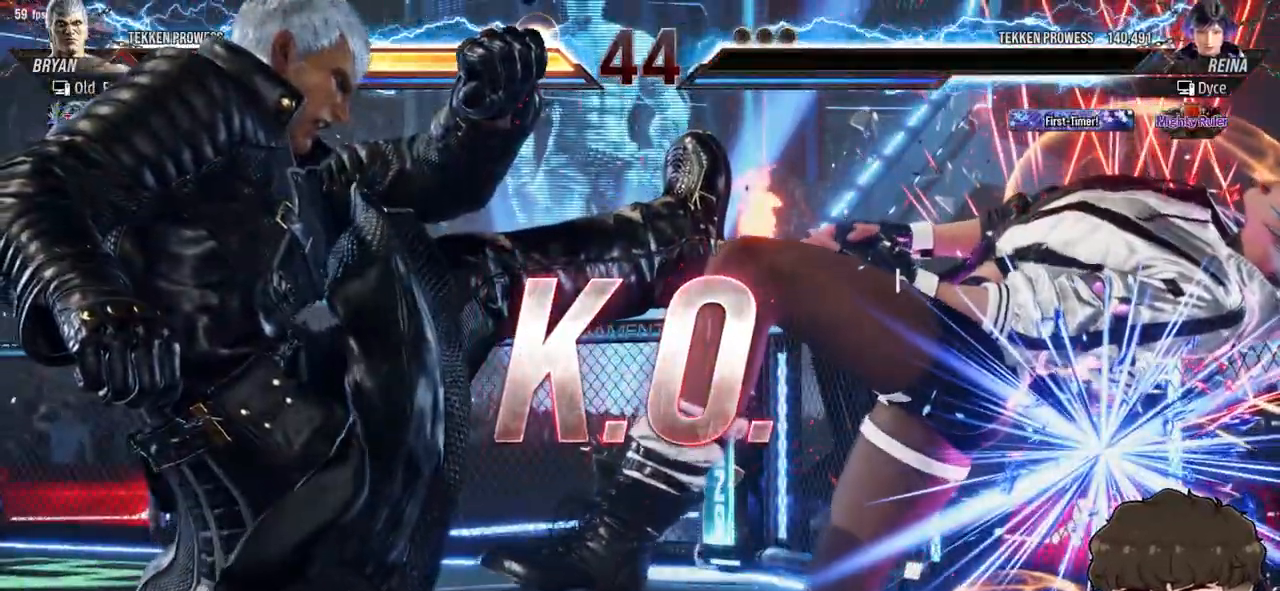
{"buttons": [], "events": []}
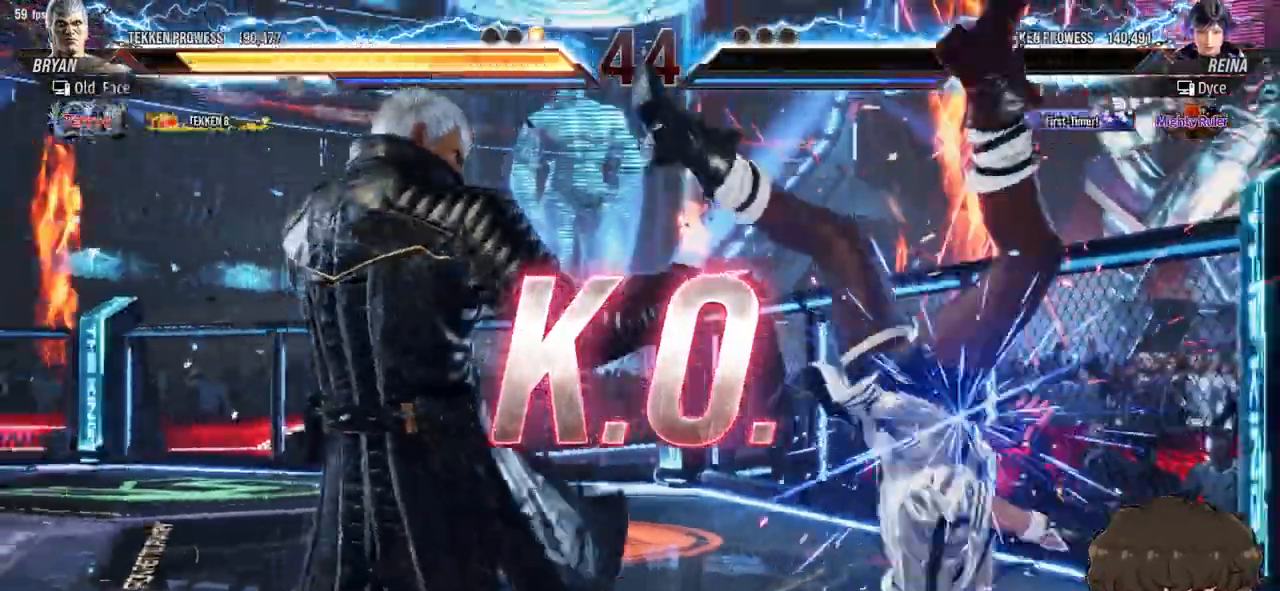
{"buttons": [], "events": []}
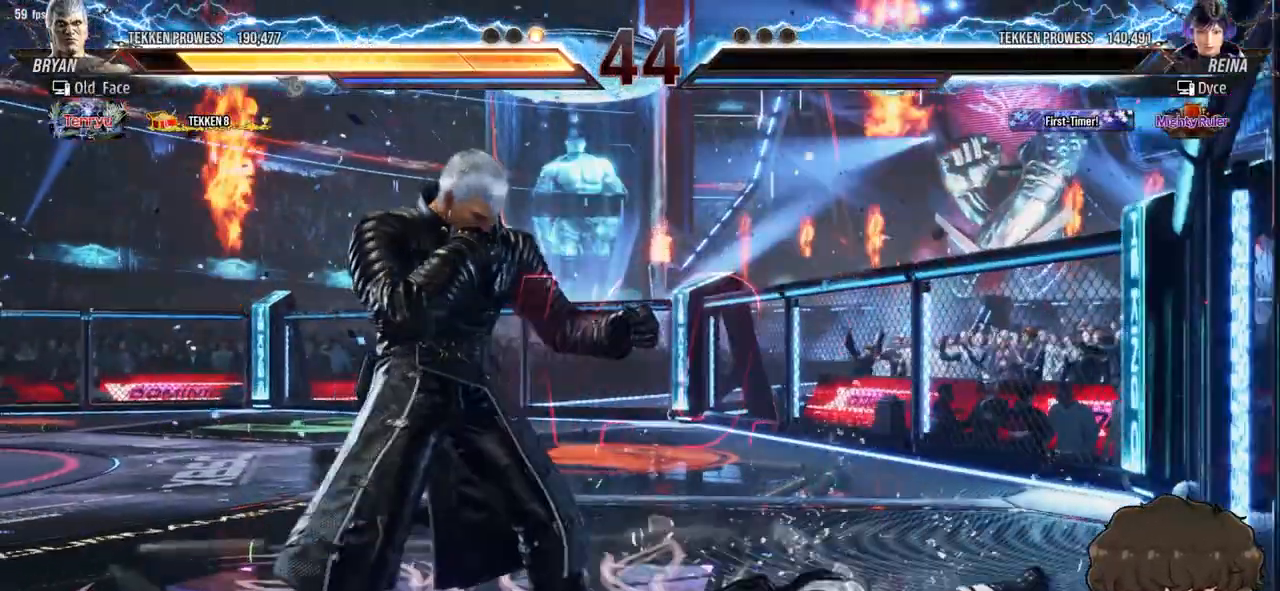
{"buttons": [], "events": [[117, "R1", "down"], [133, "TRIANGLE", "down"], [150, "SQUARE", "down"], [350, "SQUARE", "up"], [450, "R1", "up"], [450, "TRIANGLE", "up"]]}
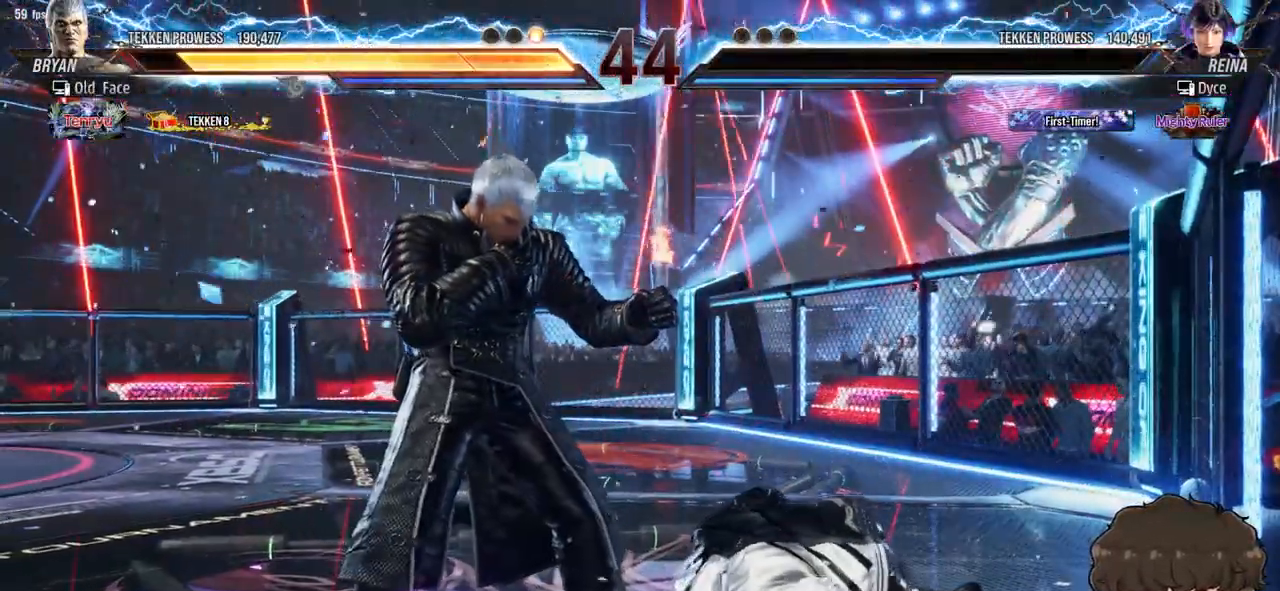
{"buttons": ["DPAD_UP"]}
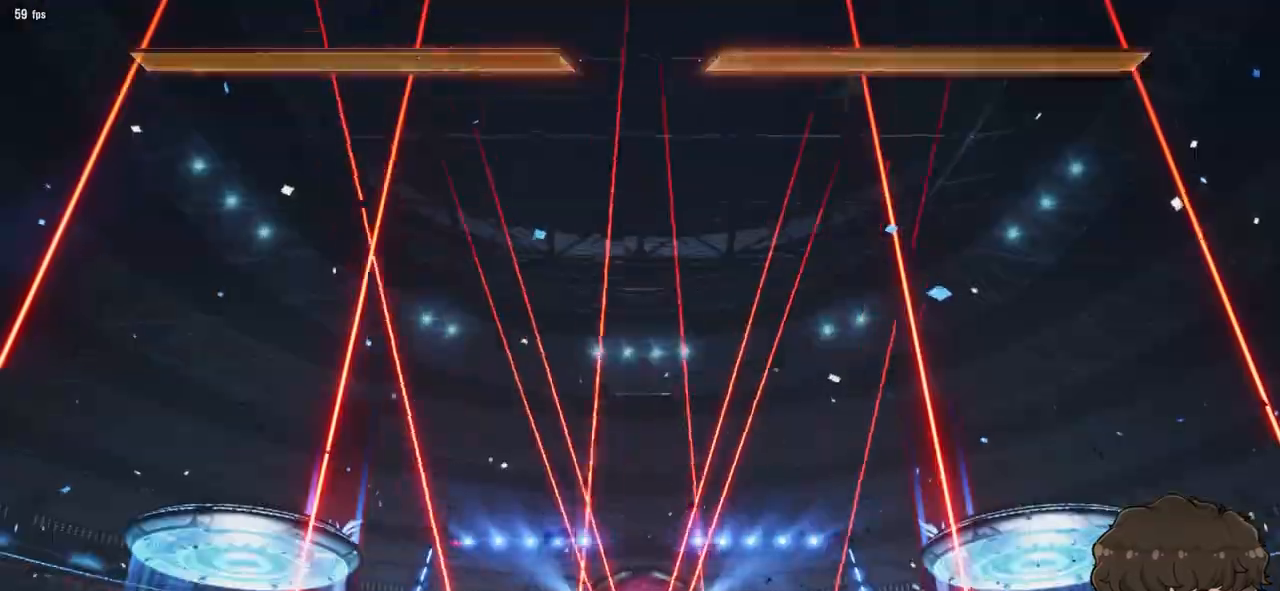
{"buttons": [], "events": [[100, "DPAD_UP", "up"], [233, "DPAD_UP", "down"], [333, "DPAD_UP", "up"]]}
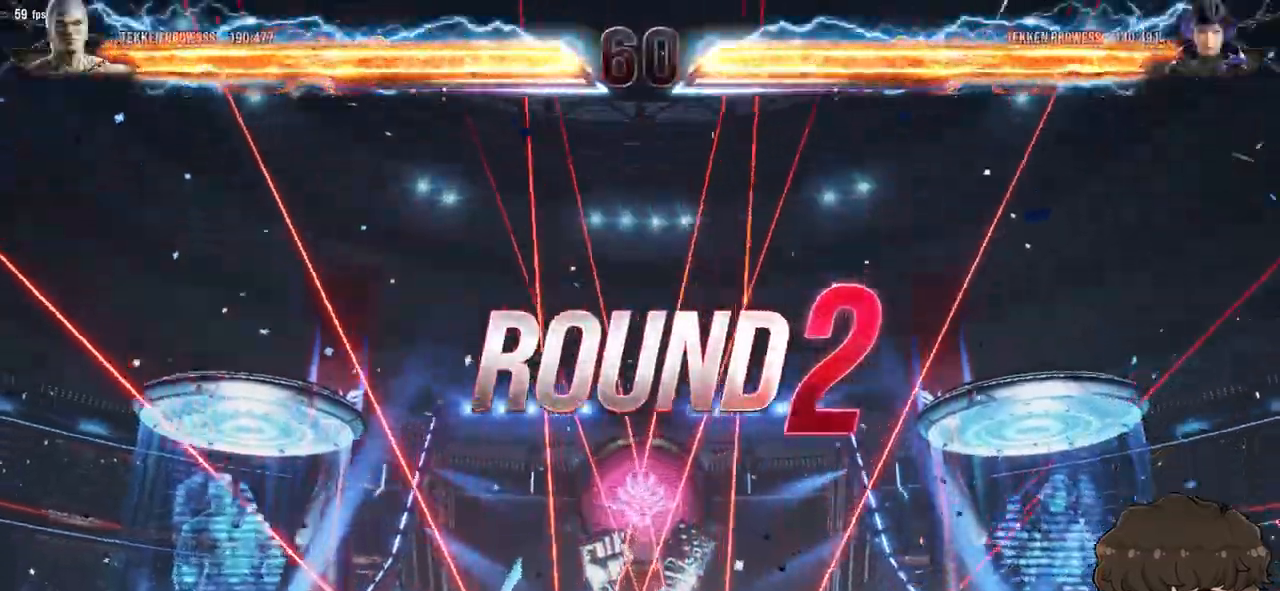
{"buttons": ["DPAD_UP"], "events": [[233, "DPAD_UP", "down"], [350, "DPAD_UP", "up"], [450, "DPAD_UP", "down"]]}
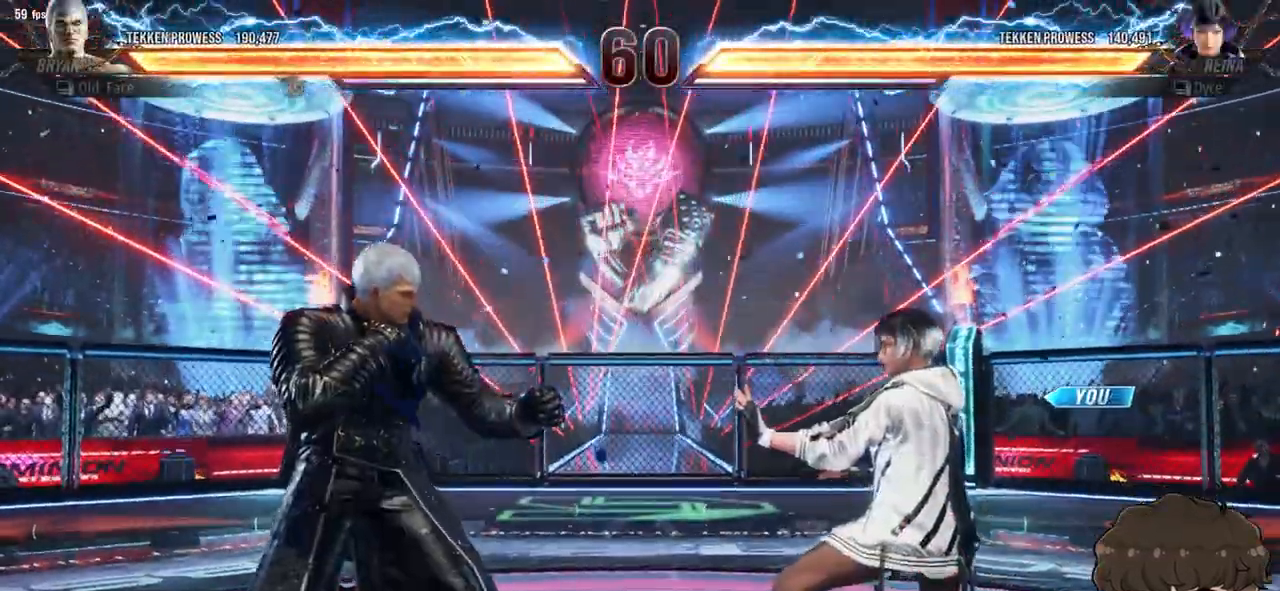
{"buttons": [], "events": [[33, "DPAD_UP", "up"], [117, "DPAD_UP", "down"], [250, "DPAD_UP", "up"], [333, "DPAD_UP", "down"], [433, "DPAD_UP", "up"]]}
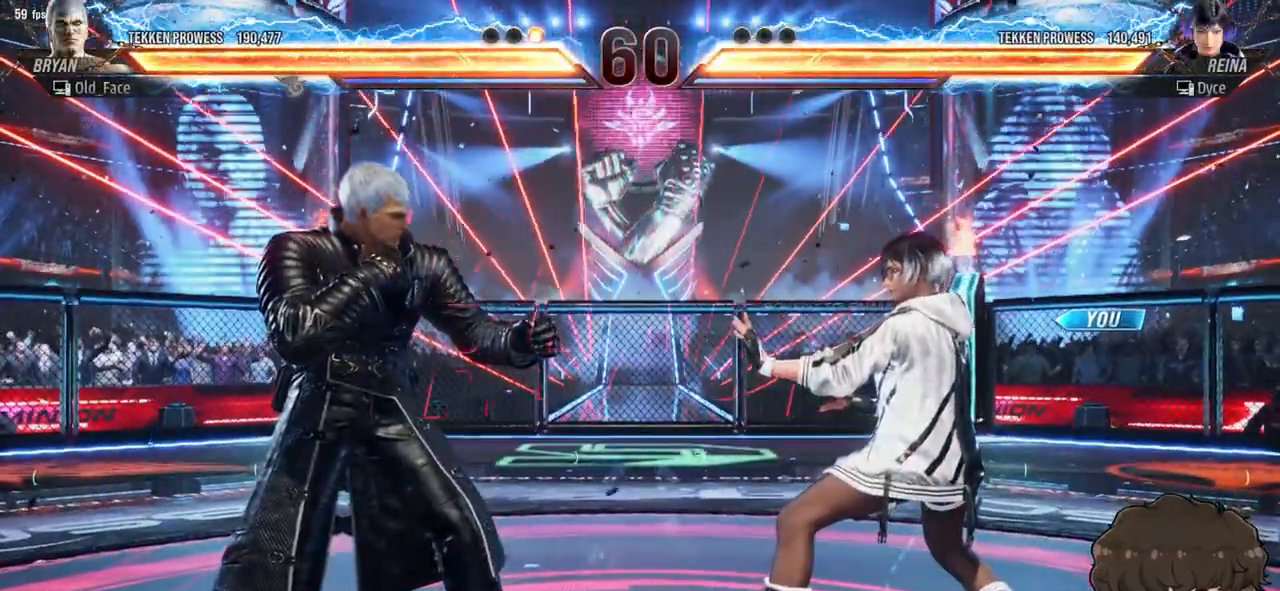
{"buttons": [], "events": [[17, "DPAD_UP", "down"], [250, "DPAD_UP", "up"]]}
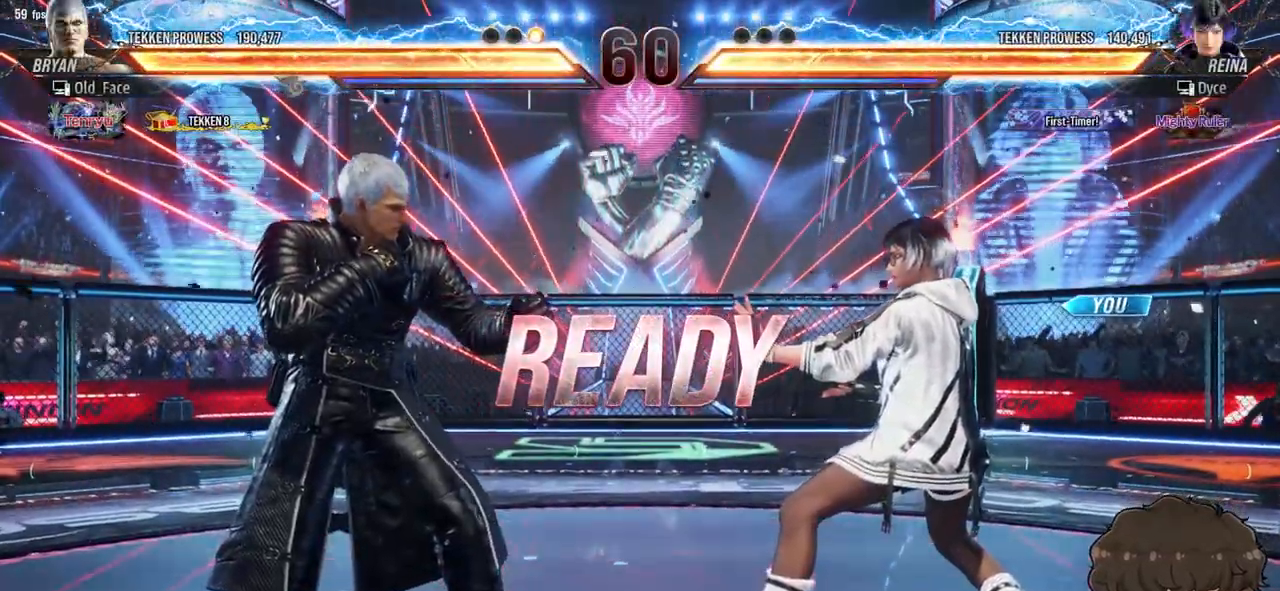
{"buttons": ["DPAD_RIGHT"], "events": [[50, "DPAD_RIGHT", "down"]]}
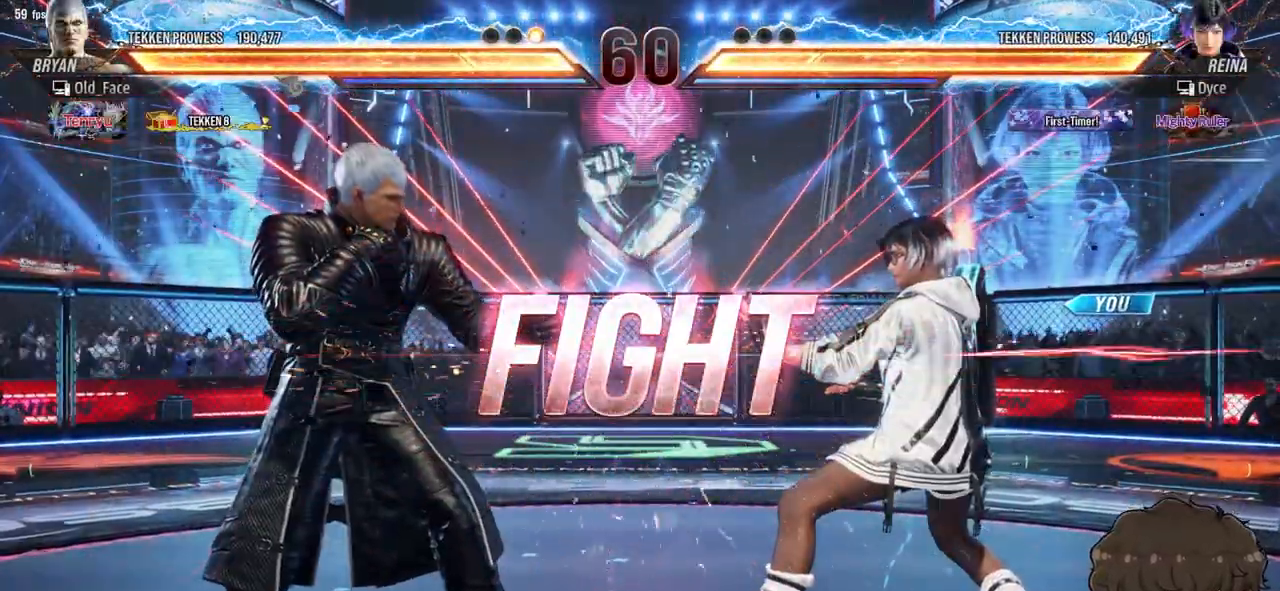
{"buttons": ["DPAD_RIGHT"], "events": [[233, "DPAD_DOWN", "down"], [317, "DPAD_DOWN", "up"], [350, "DPAD_RIGHT", "up"], [367, "DPAD_RIGHT", "down"]]}
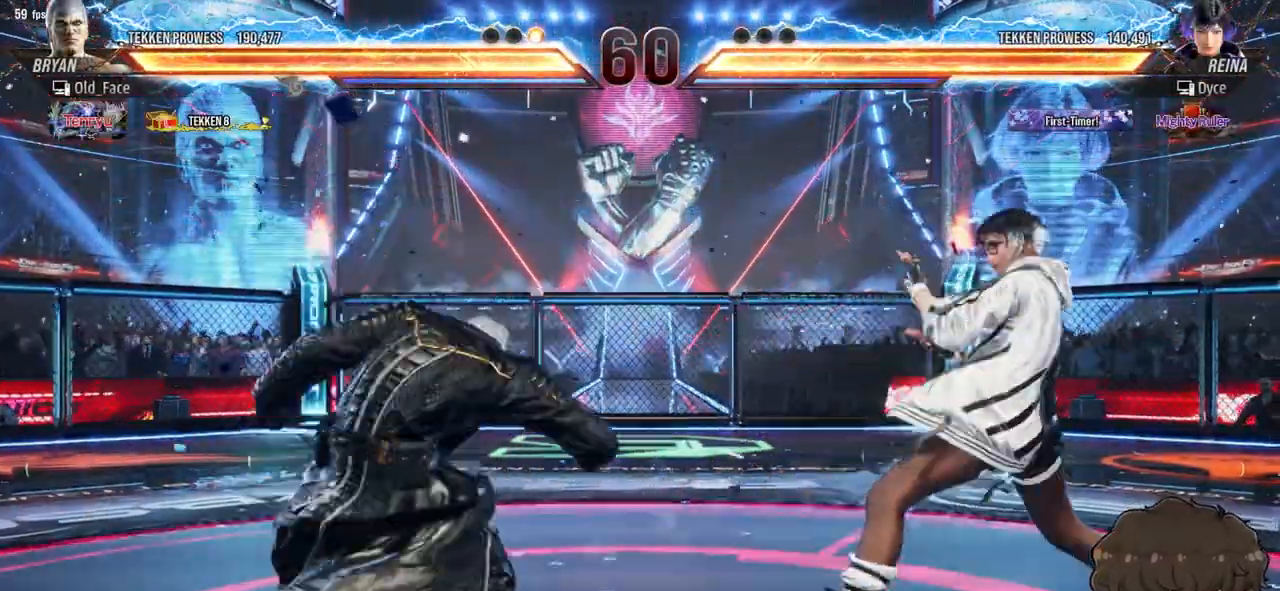
{"buttons": [], "events": [[150, "DPAD_DOWN", "down"], [217, "DPAD_DOWN", "up"], [233, "DPAD_RIGHT", "up"], [267, "DPAD_RIGHT", "down"], [400, "DPAD_RIGHT", "up"]]}
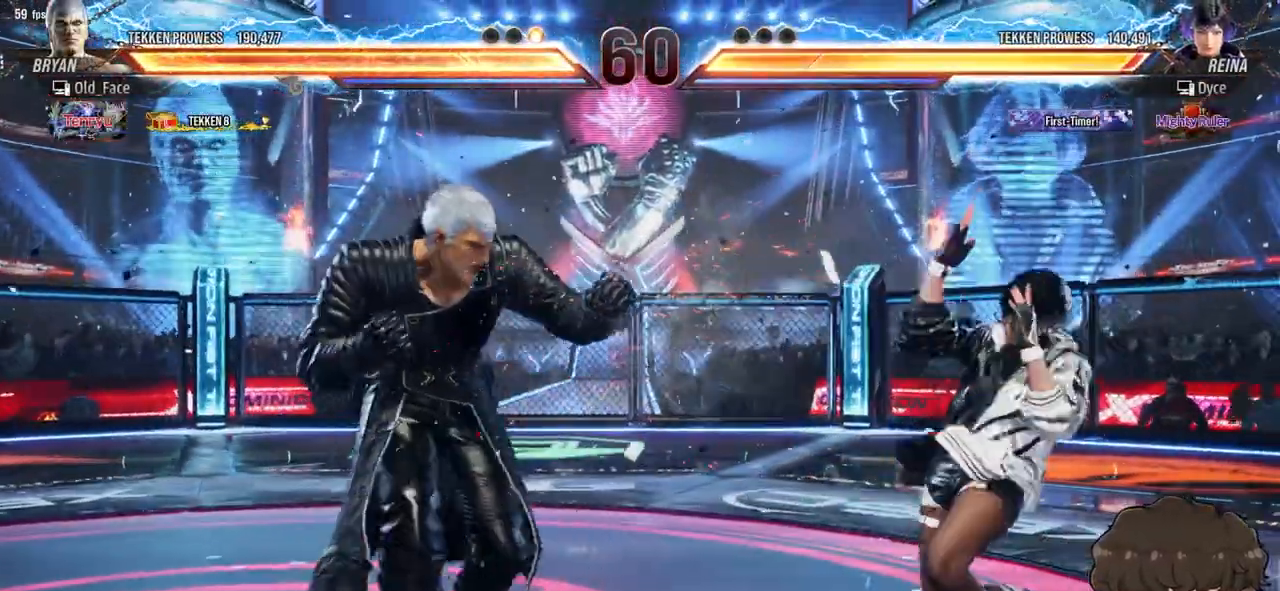
{"buttons": ["CROSS", "DPAD_LEFT"], "events": [[83, "DPAD_LEFT", "down"], [133, "DPAD_LEFT", "up"], [183, "DPAD_LEFT", "down"], [267, "TRIANGLE", "down"], [317, "TRIANGLE", "up"], [383, "CROSS", "down"], [450, "CROSS", "up"], [483, "CROSS", "down"]]}
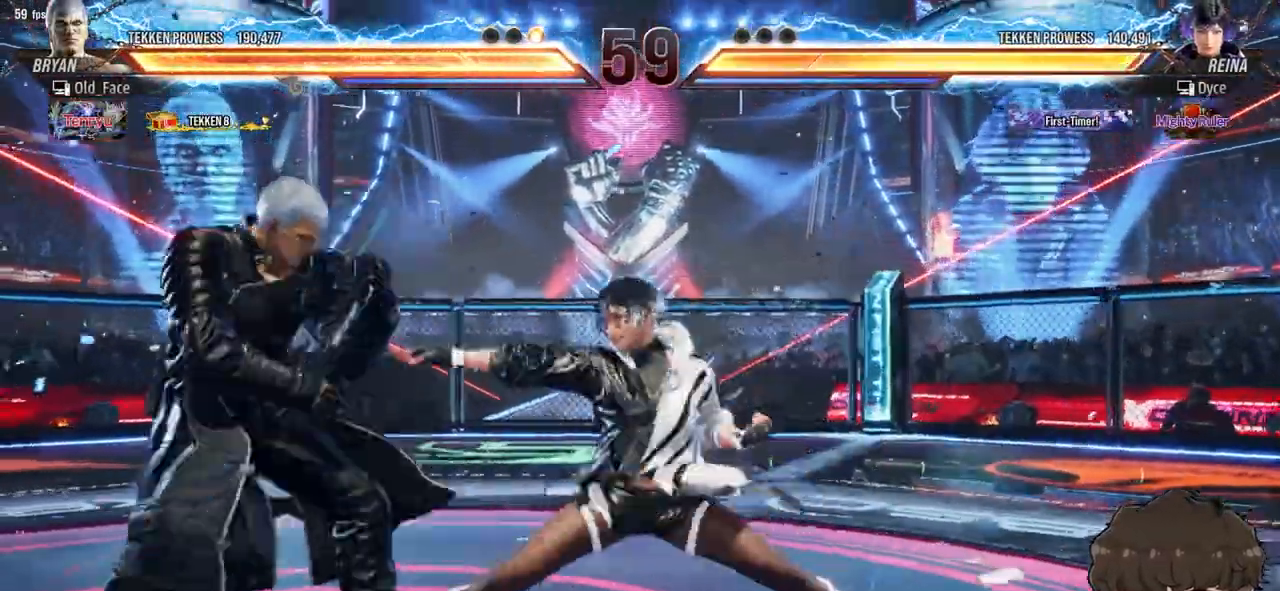
{"buttons": [], "events": [[50, "CROSS", "up"], [83, "CROSS", "down"], [150, "CROSS", "up"], [167, "DPAD_LEFT", "up"], [200, "CROSS", "down"], [267, "CROSS", "up"], [317, "CROSS", "down"], [367, "CROSS", "up"], [433, "CROSS", "down"], [483, "CROSS", "up"]]}
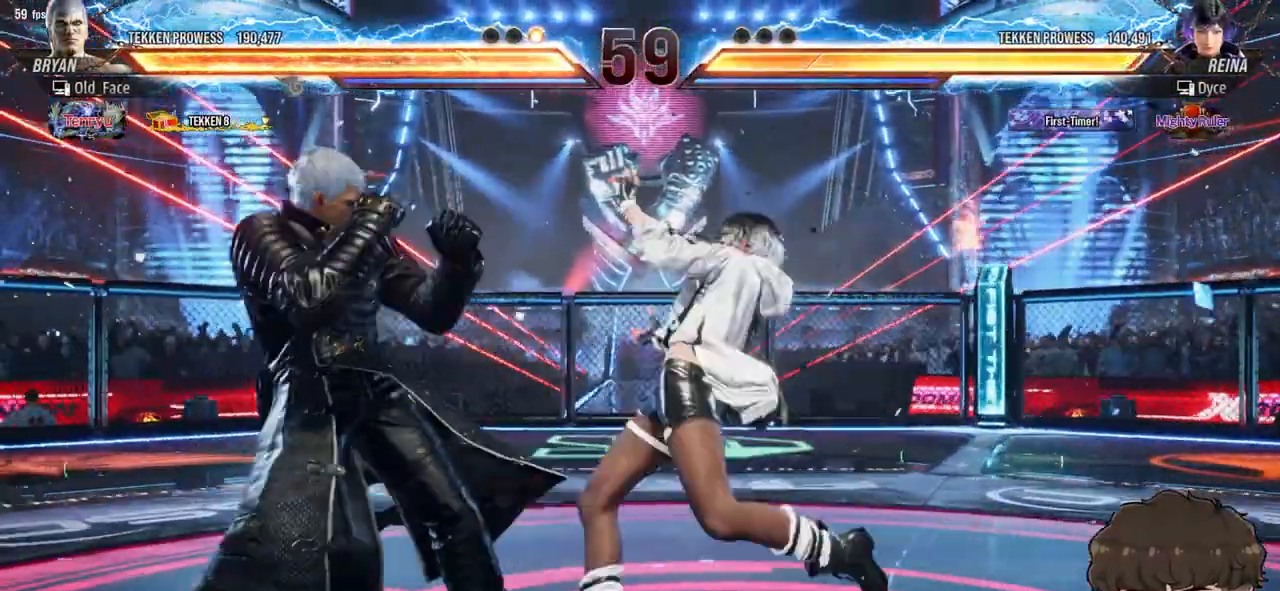
{"buttons": ["SQUARE"], "events": [[417, "DPAD_DOWN", "down"], [417, "DPAD_LEFT", "down"], [433, "SQUARE", "down"], [500, "DPAD_DOWN", "up"], [500, "DPAD_LEFT", "up"]]}
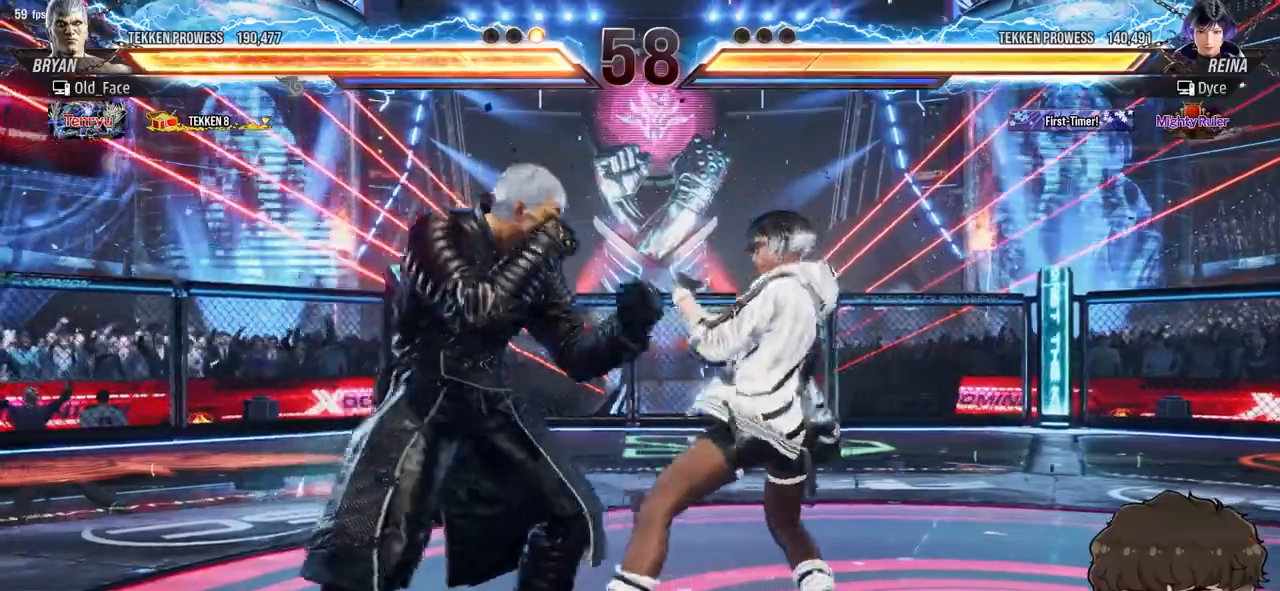
{"buttons": ["DPAD_RIGHT"], "events": [[17, "SQUARE", "up"], [83, "TRIANGLE", "down"], [150, "TRIANGLE", "up"], [183, "TRIANGLE", "down"], [217, "TRIANGLE", "up"], [267, "TRIANGLE", "down"], [350, "DPAD_RIGHT", "down"], [350, "TRIANGLE", "up"]]}
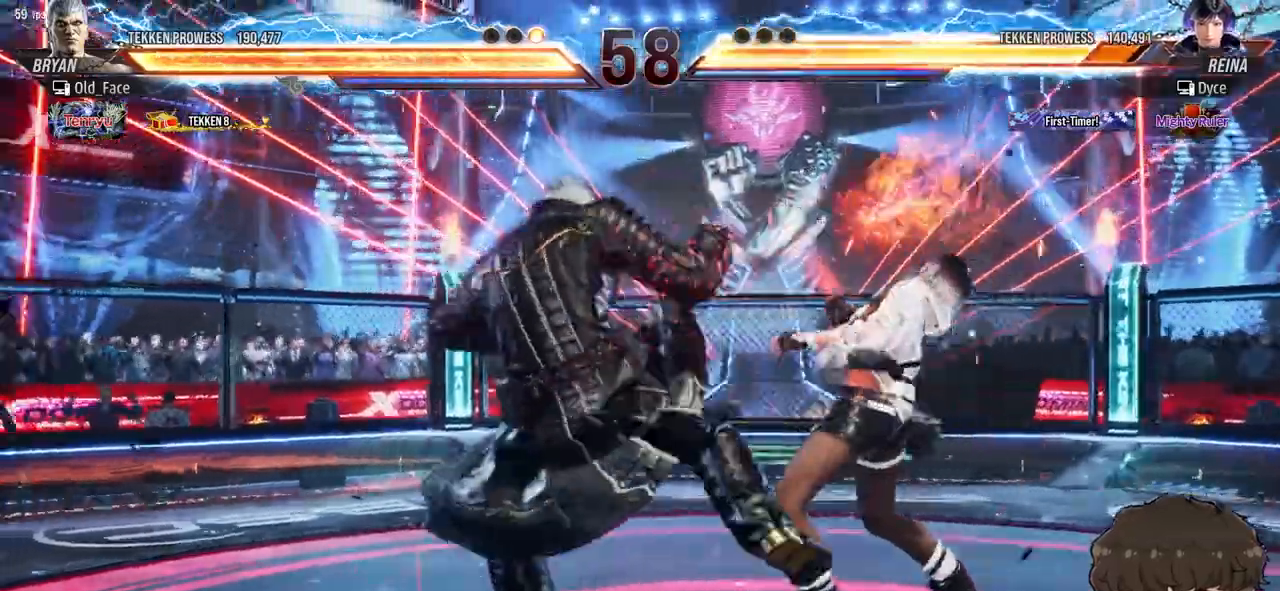
{"buttons": ["DPAD_RIGHT"], "events": []}
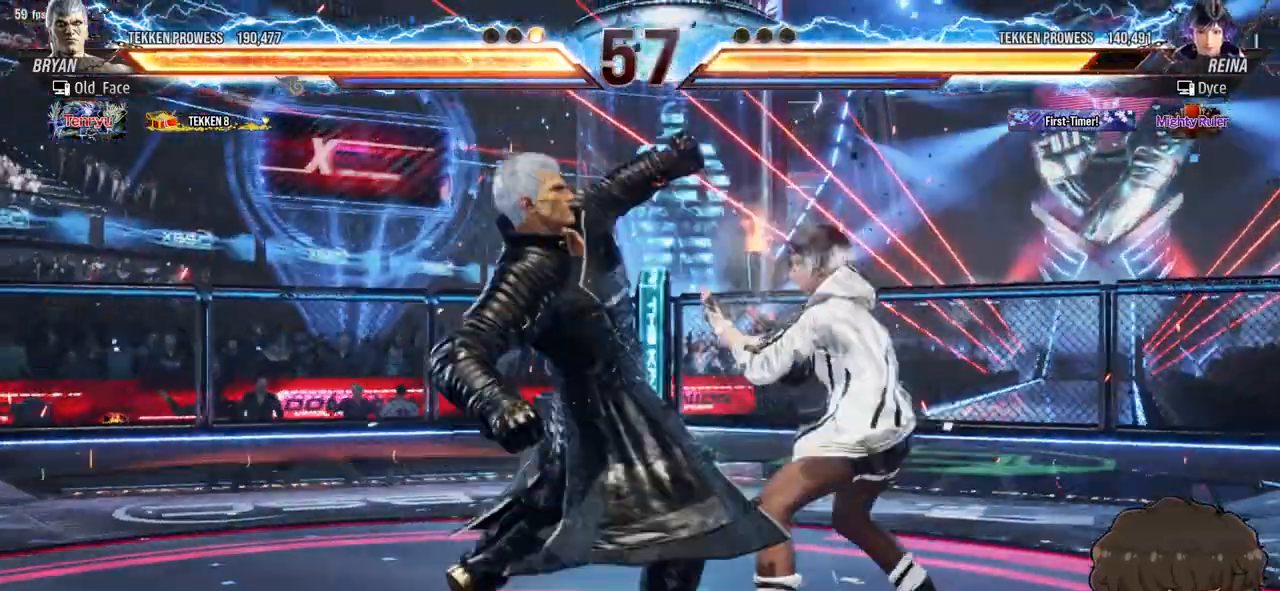
{"buttons": [], "events": [[233, "DPAD_RIGHT", "up"], [400, "CROSS", "down"], [400, "TRIANGLE", "down"], [450, "TRIANGLE", "up"], [467, "CROSS", "up"]]}